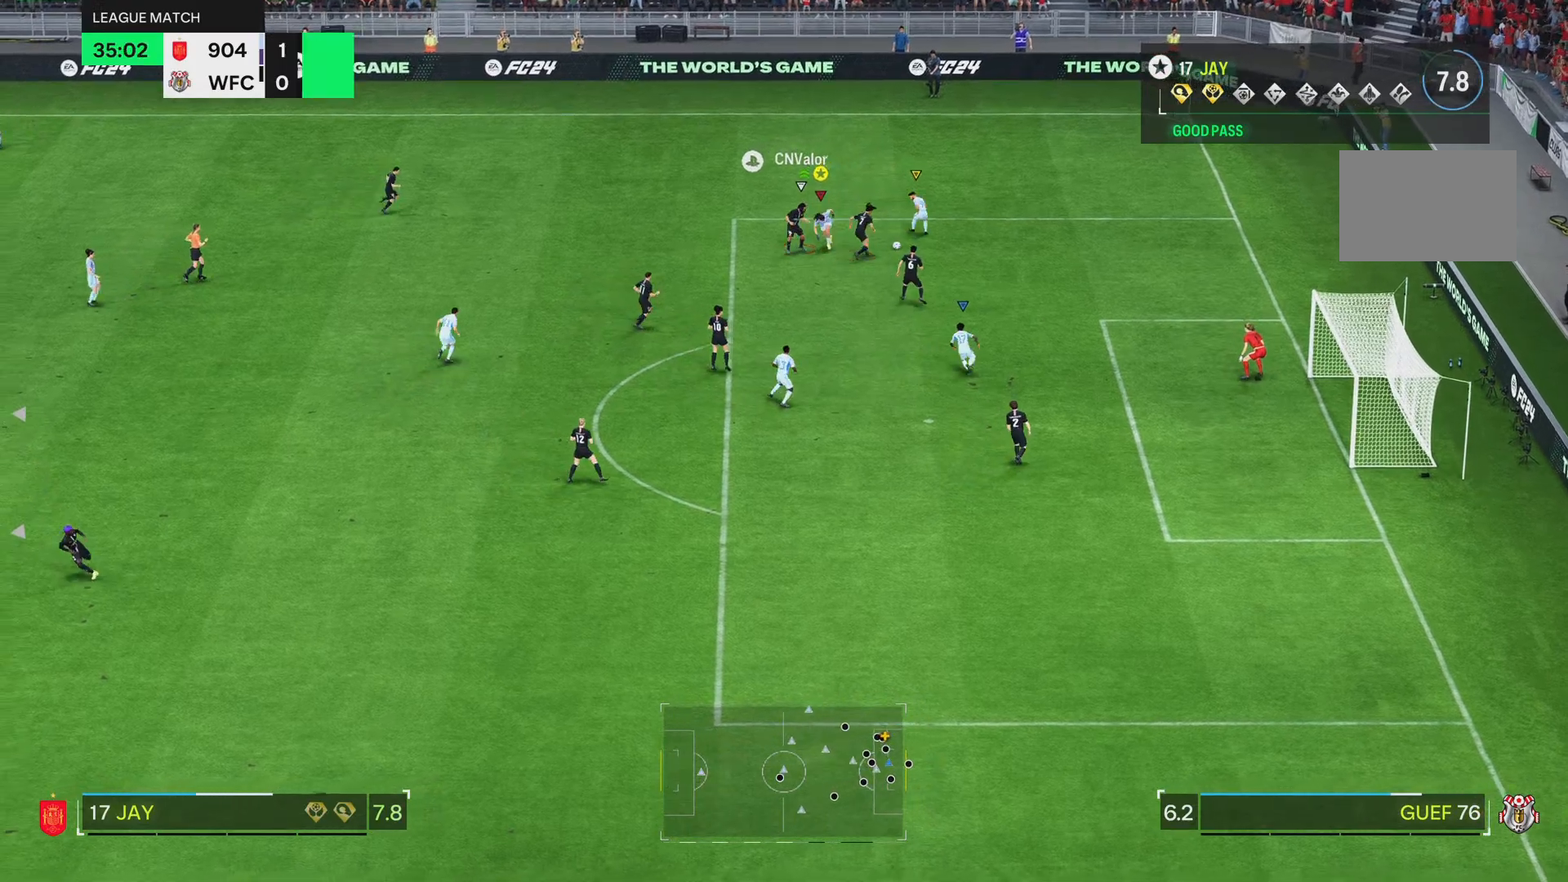
Gameplay with a controller (PlayStation layout); each line is a JSON object with the inputs held at the frame after it. "events" lists button and stick changes between this image and that frame as [ms after this image, input, new state], when the widget could be followed in between. Not read: L3 R1 R3.
{"buttons": [], "left_stick": "down-left", "right_stick": "center", "events": [[434, "left_stick", "down-left"]]}
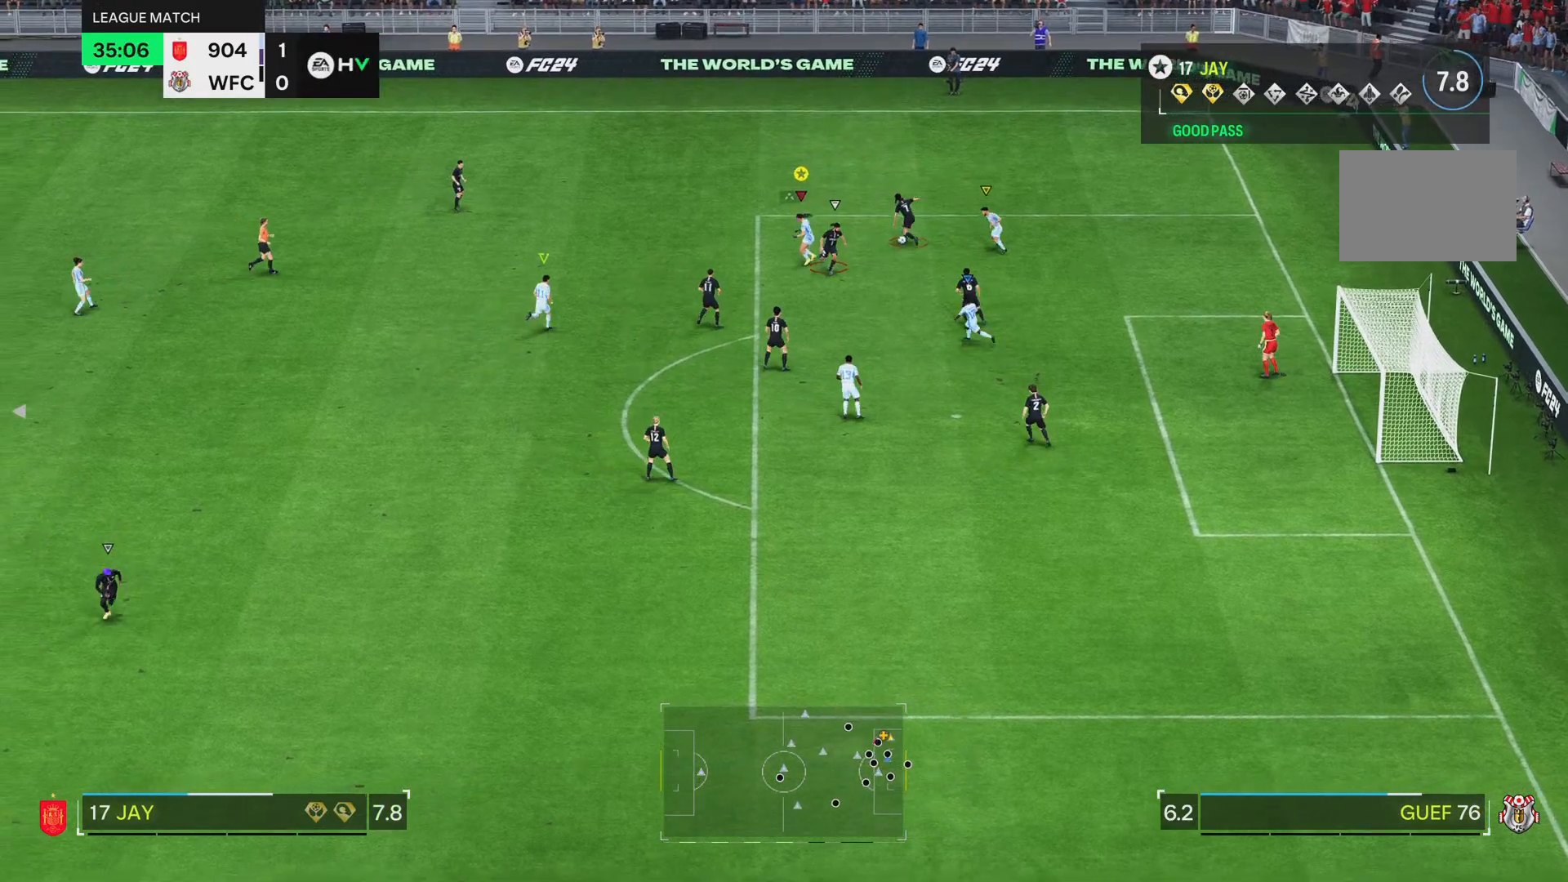
{"buttons": [], "left_stick": "up-left", "right_stick": "center"}
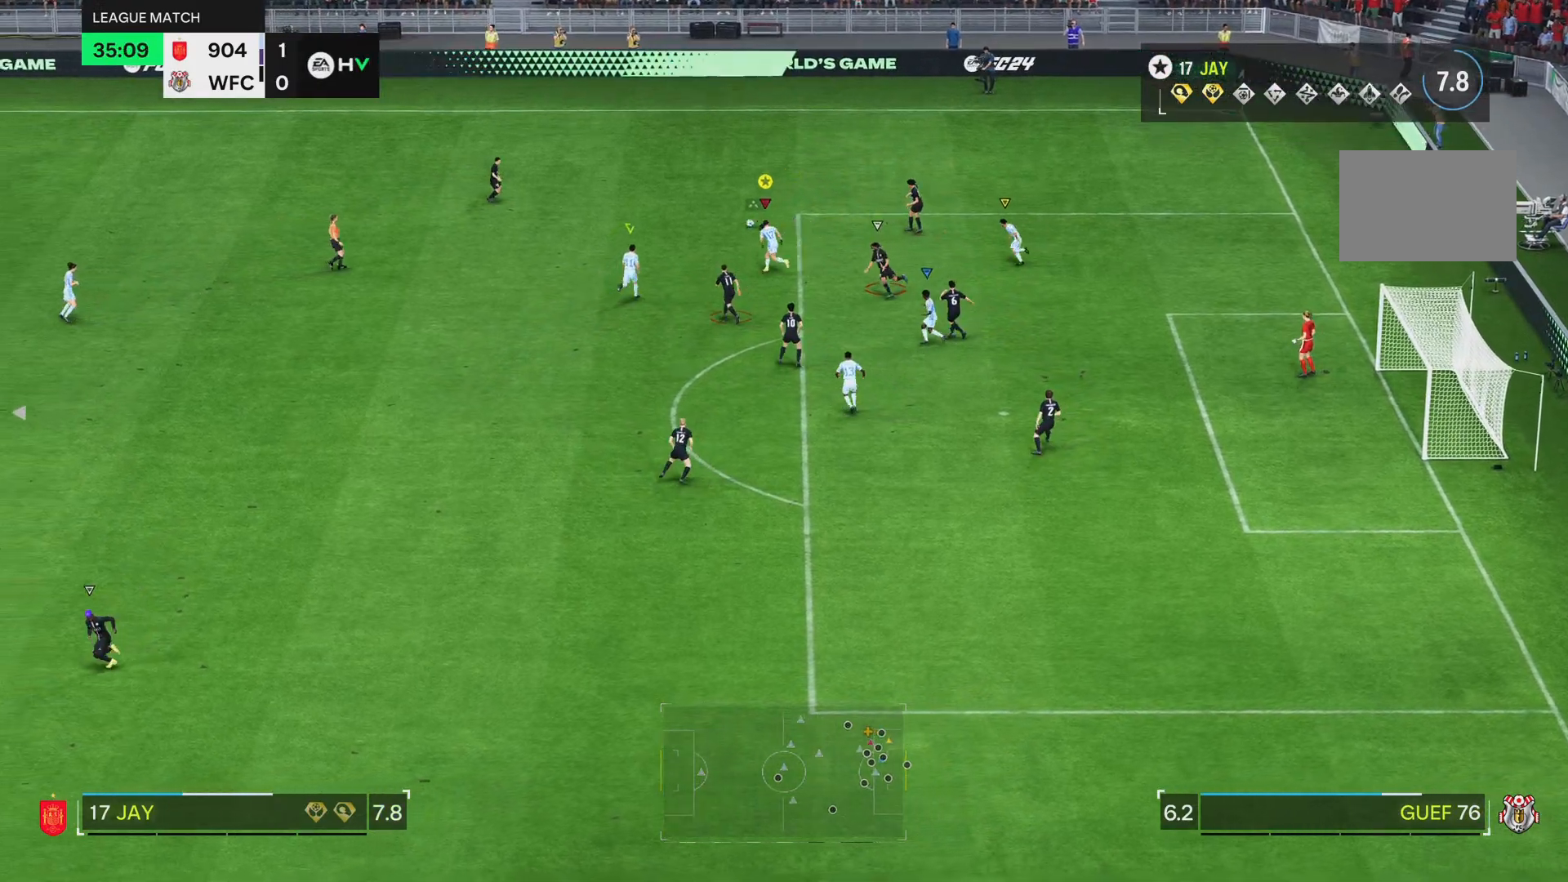
{"buttons": ["R2"], "left_stick": "left", "right_stick": "center", "events": [[284, "left_stick", "left"], [367, "R2", "down"]]}
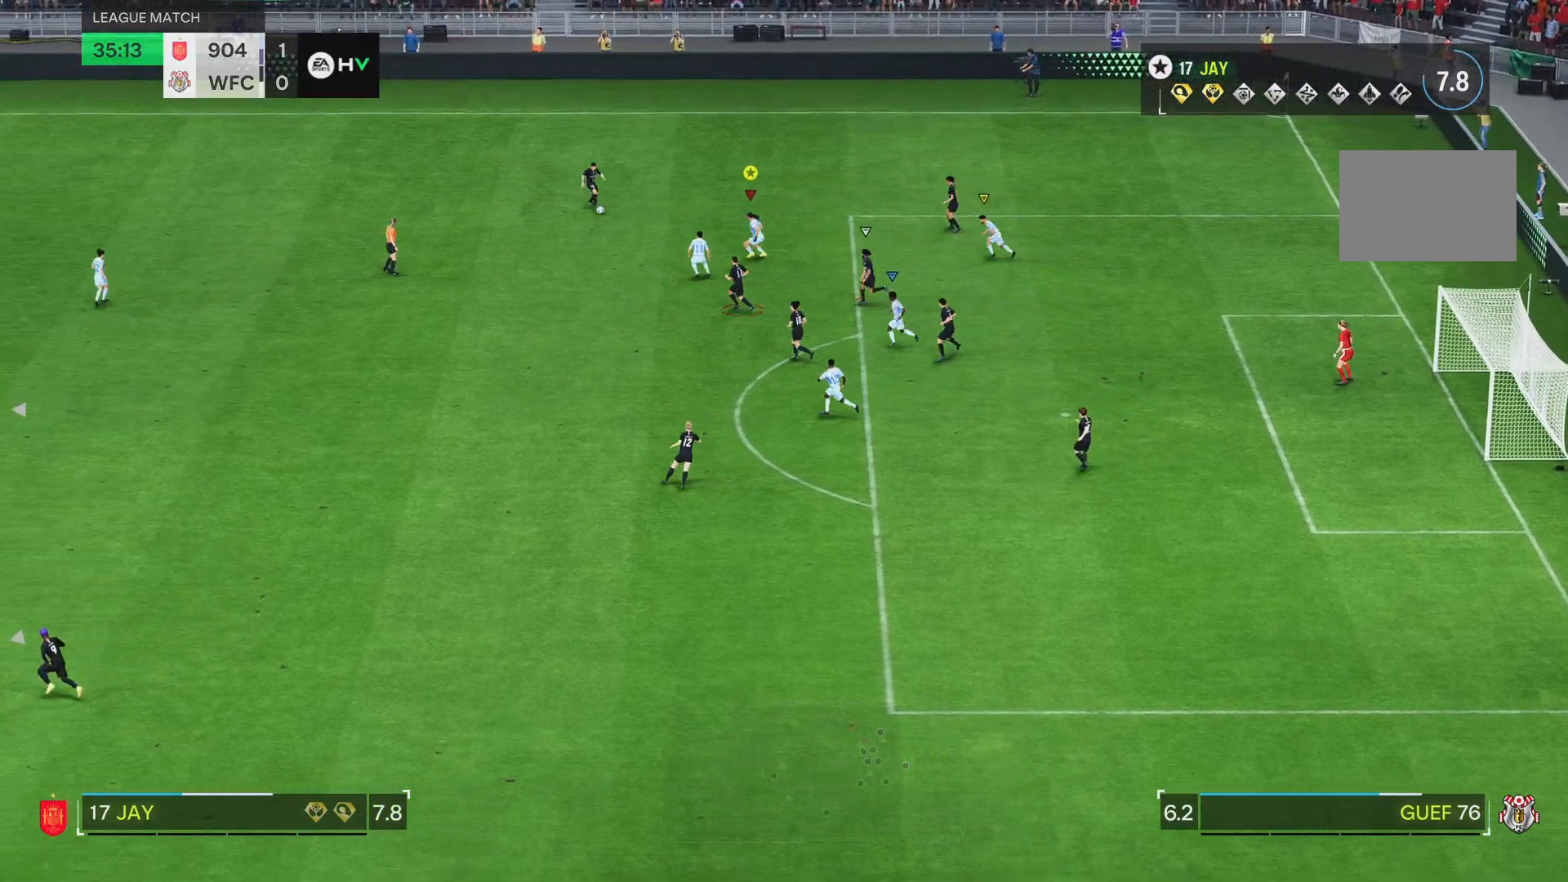
{"buttons": ["R2"], "left_stick": "left", "right_stick": "center", "events": []}
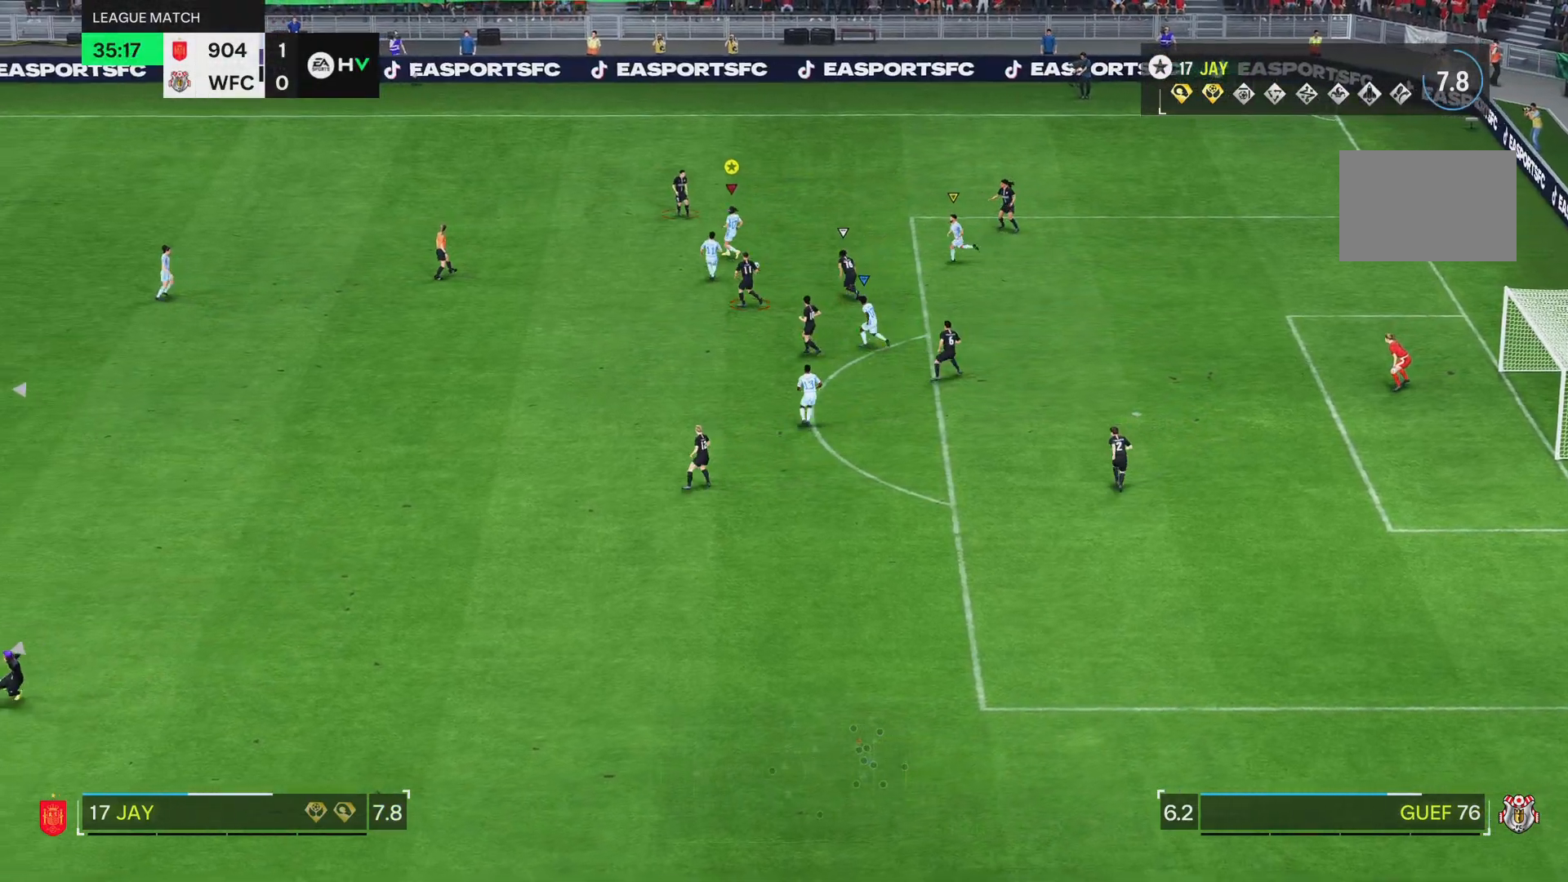
{"buttons": ["R2"], "left_stick": "down-left", "right_stick": "center", "events": [[84, "left_stick", "up-left"], [184, "left_stick", "left"], [401, "left_stick", "down-left"]]}
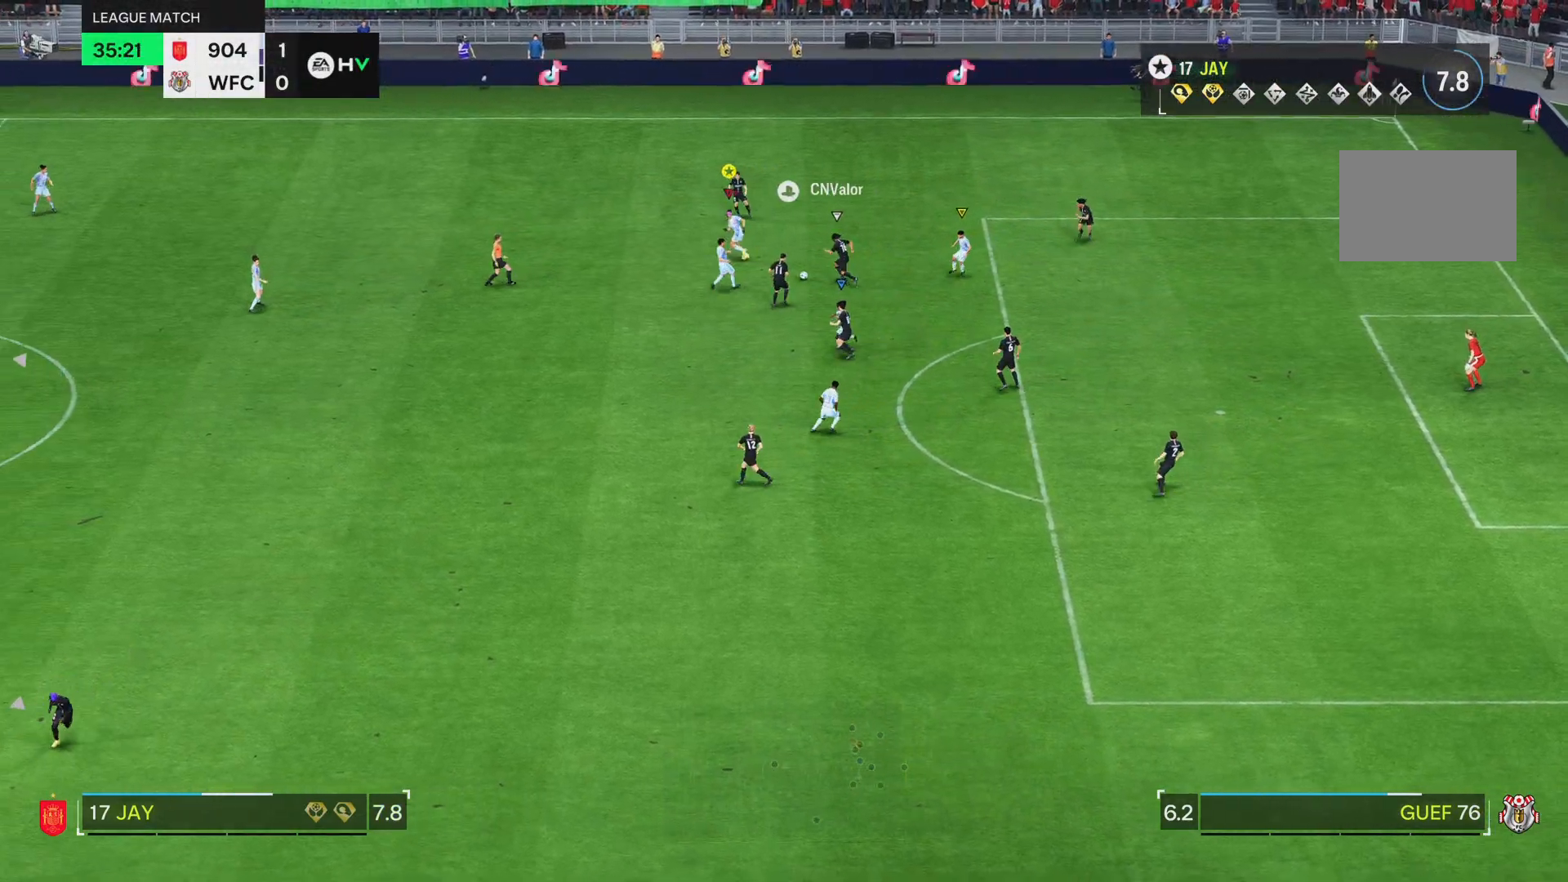
{"buttons": [], "left_stick": "down-right", "right_stick": "center", "events": [[133, "R2", "up"], [233, "left_stick", "down"], [467, "left_stick", "down-right"]]}
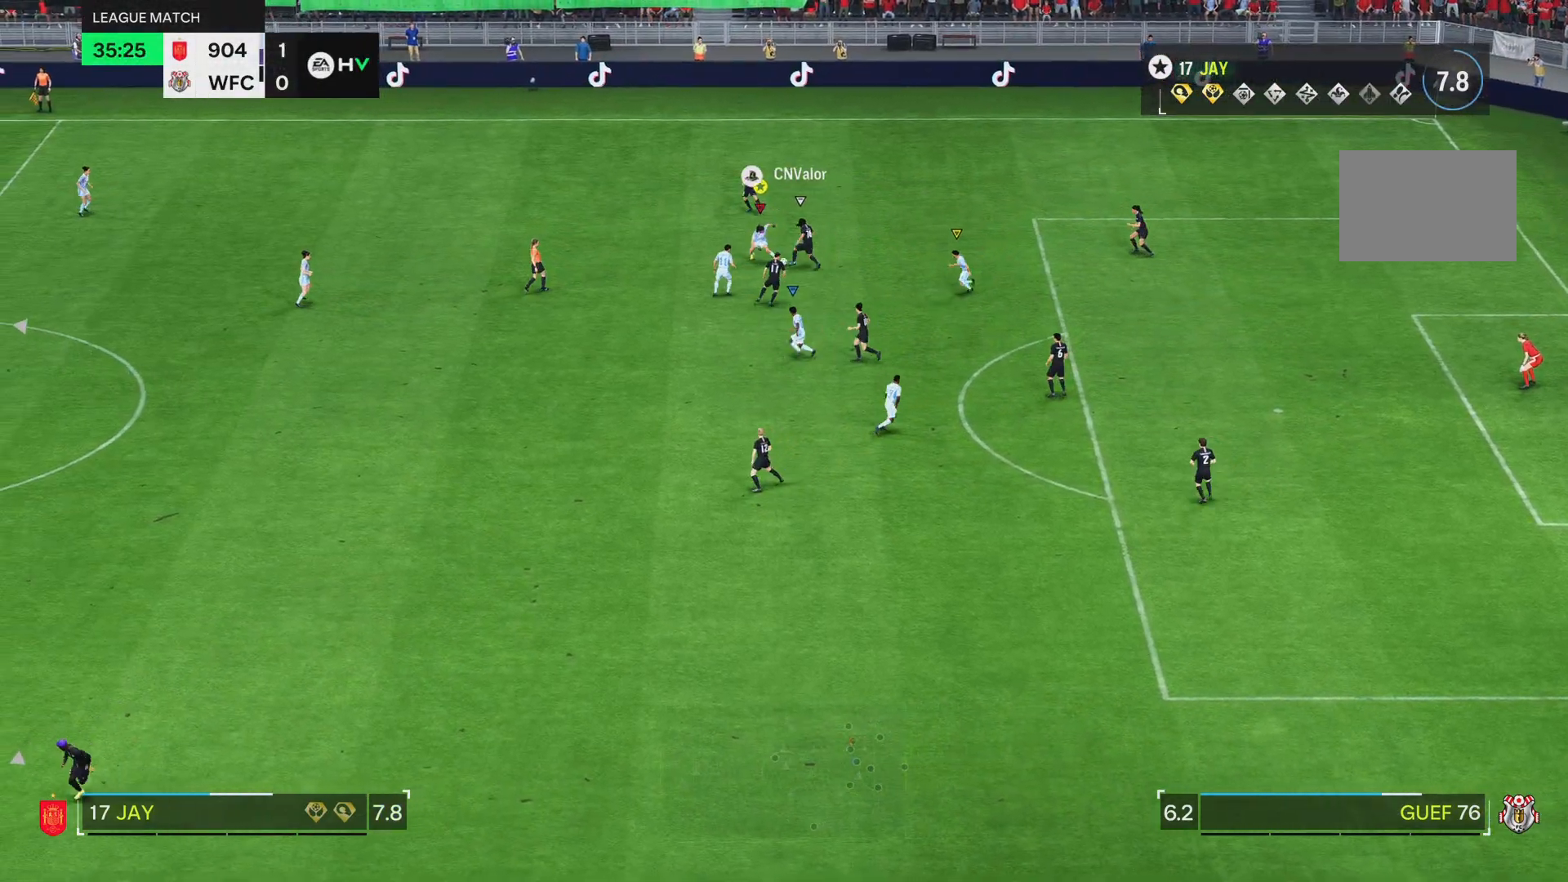
{"buttons": [], "left_stick": "right", "right_stick": "center", "events": [[134, "left_stick", "right"]]}
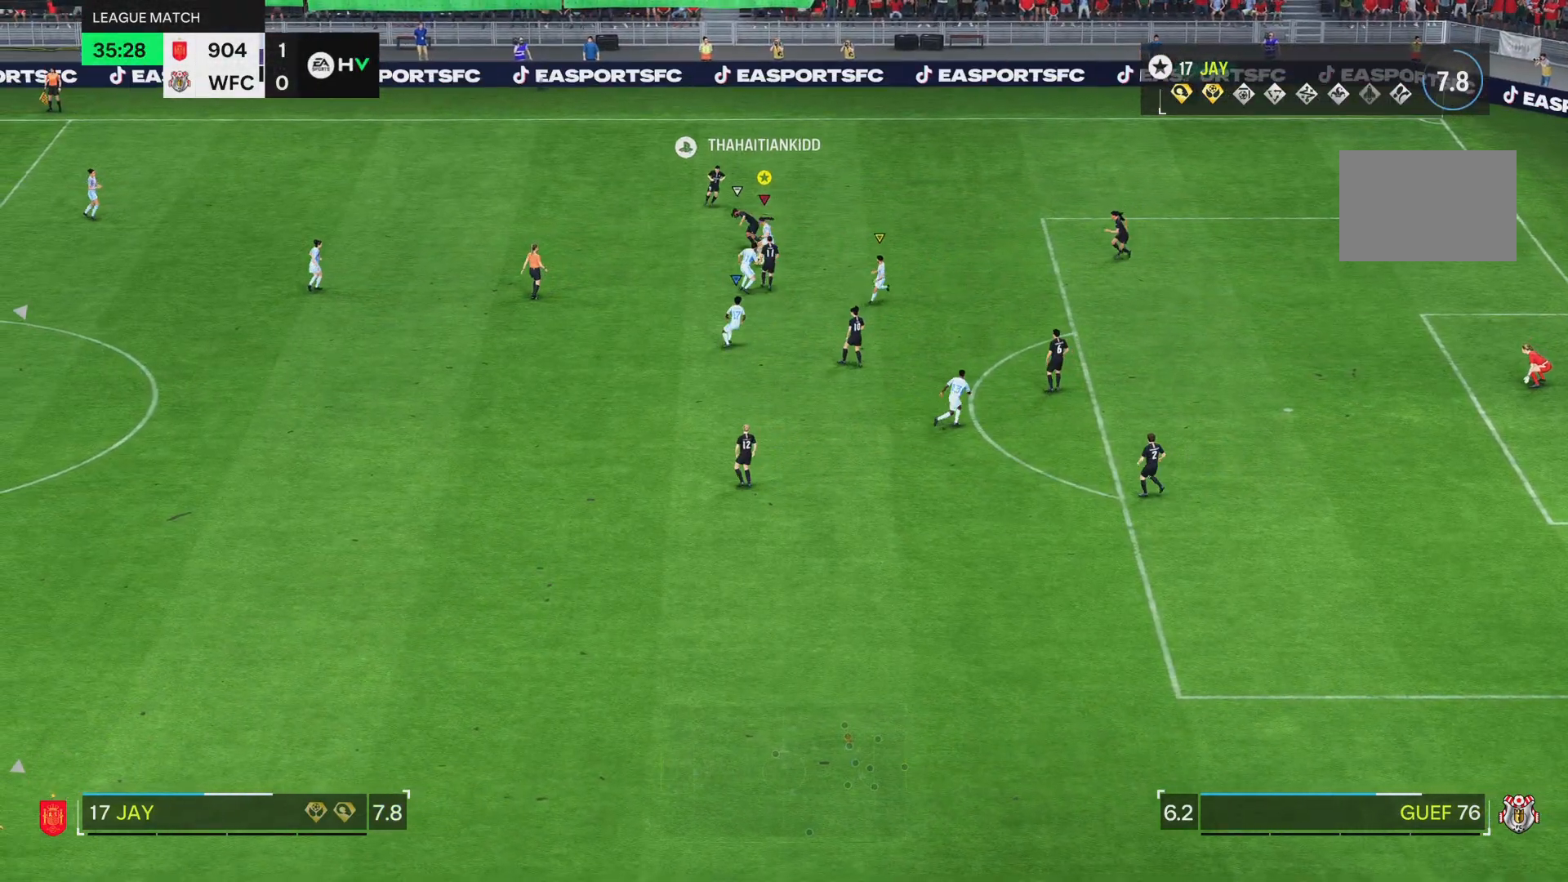
{"buttons": [], "left_stick": "right", "right_stick": "center", "events": []}
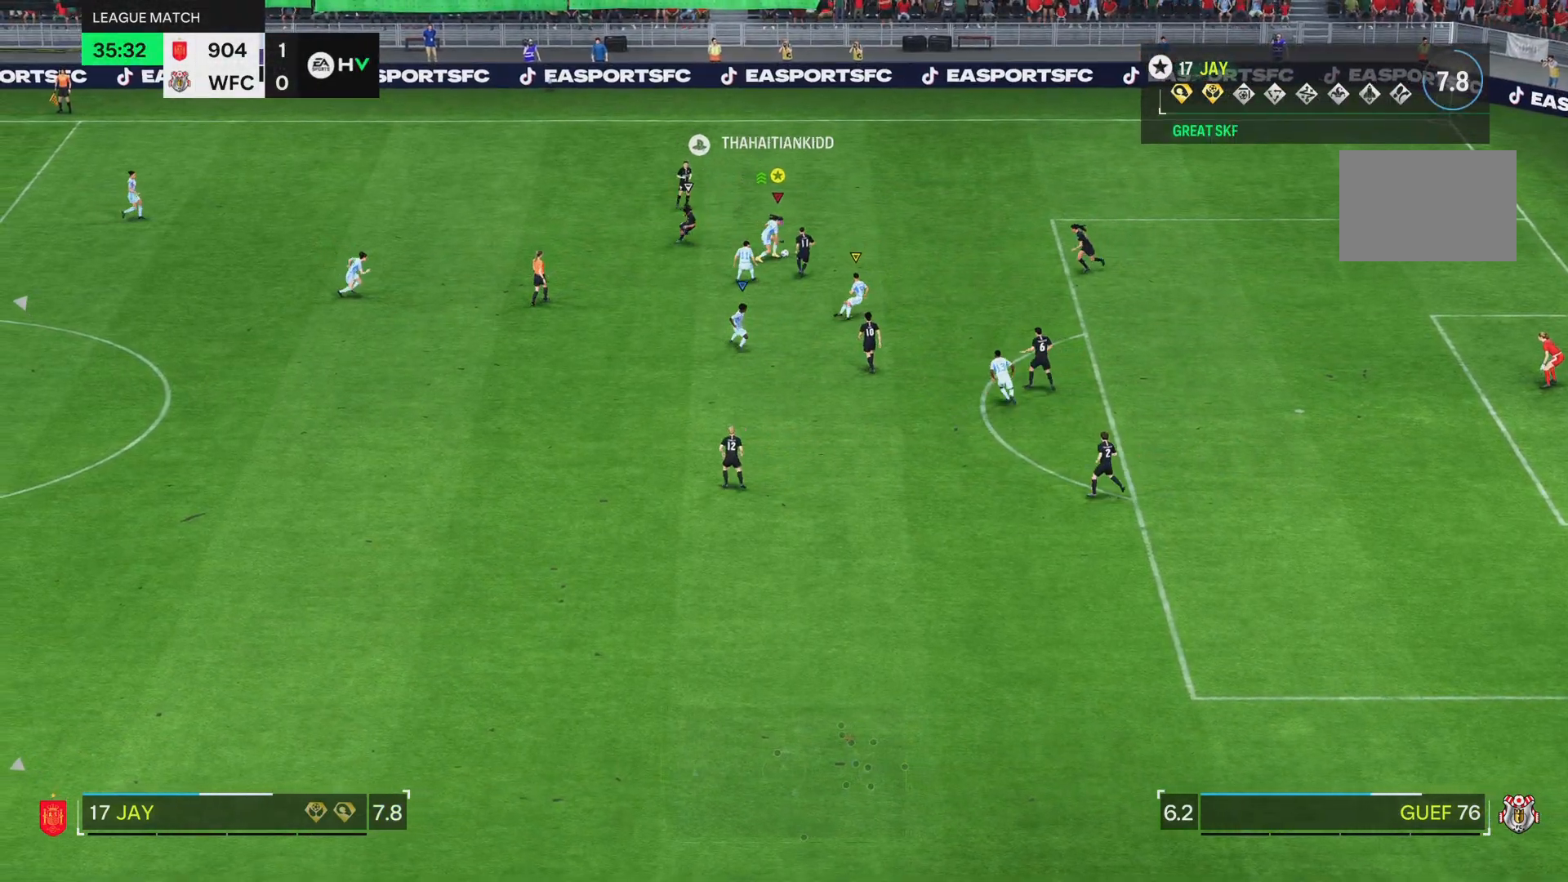
{"buttons": [], "left_stick": "up-right", "right_stick": "center", "events": [[34, "left_stick", "up-right"], [234, "left_stick", "up"], [484, "left_stick", "up-right"]]}
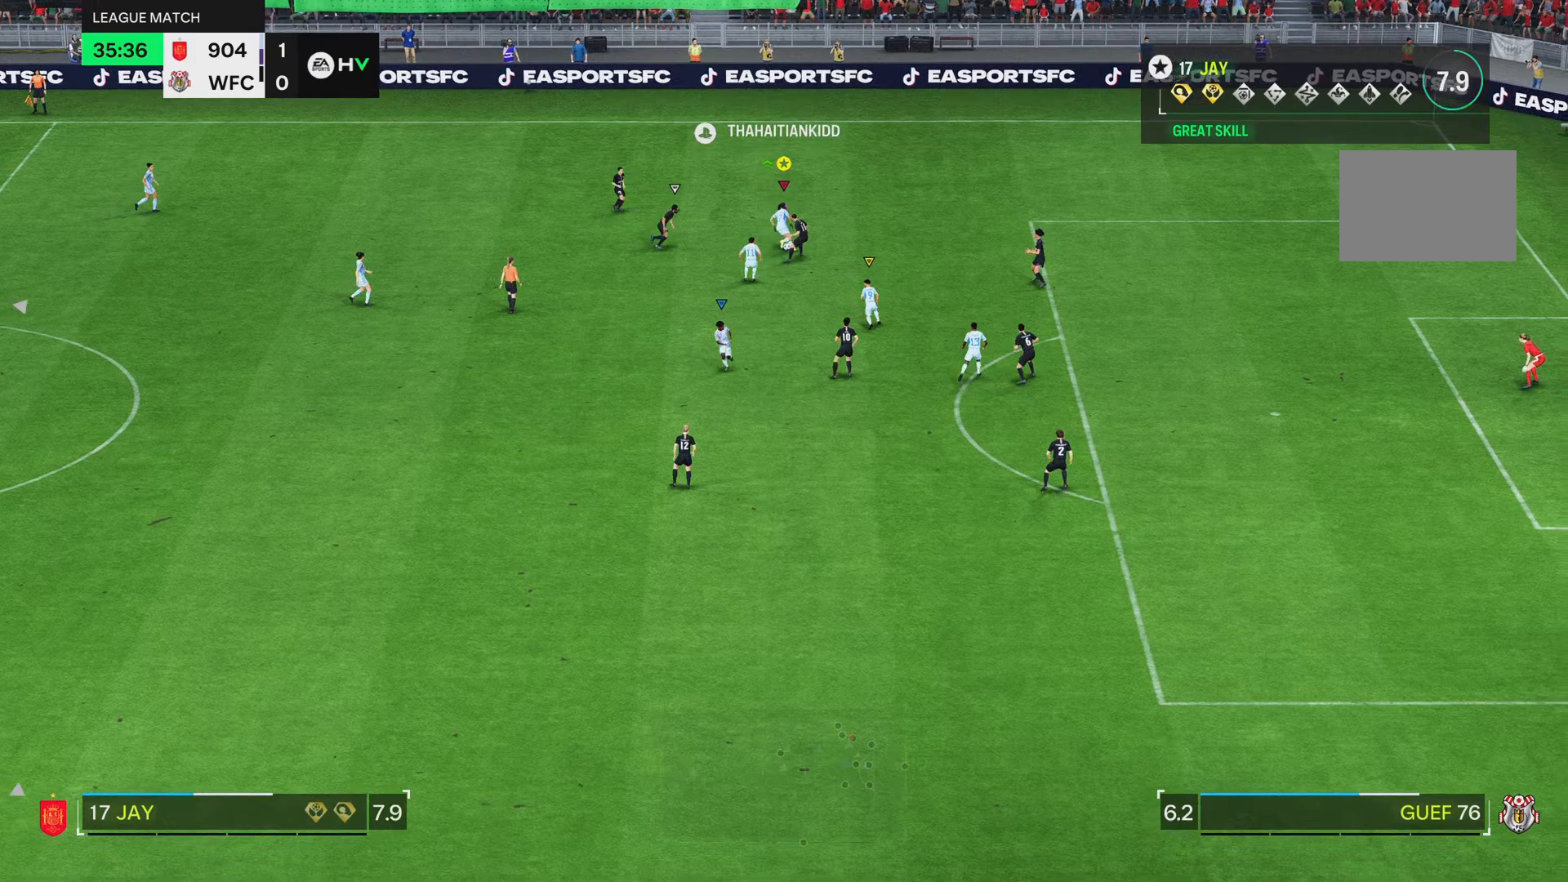
{"buttons": [], "left_stick": "right", "right_stick": "center", "events": [[100, "left_stick", "right"]]}